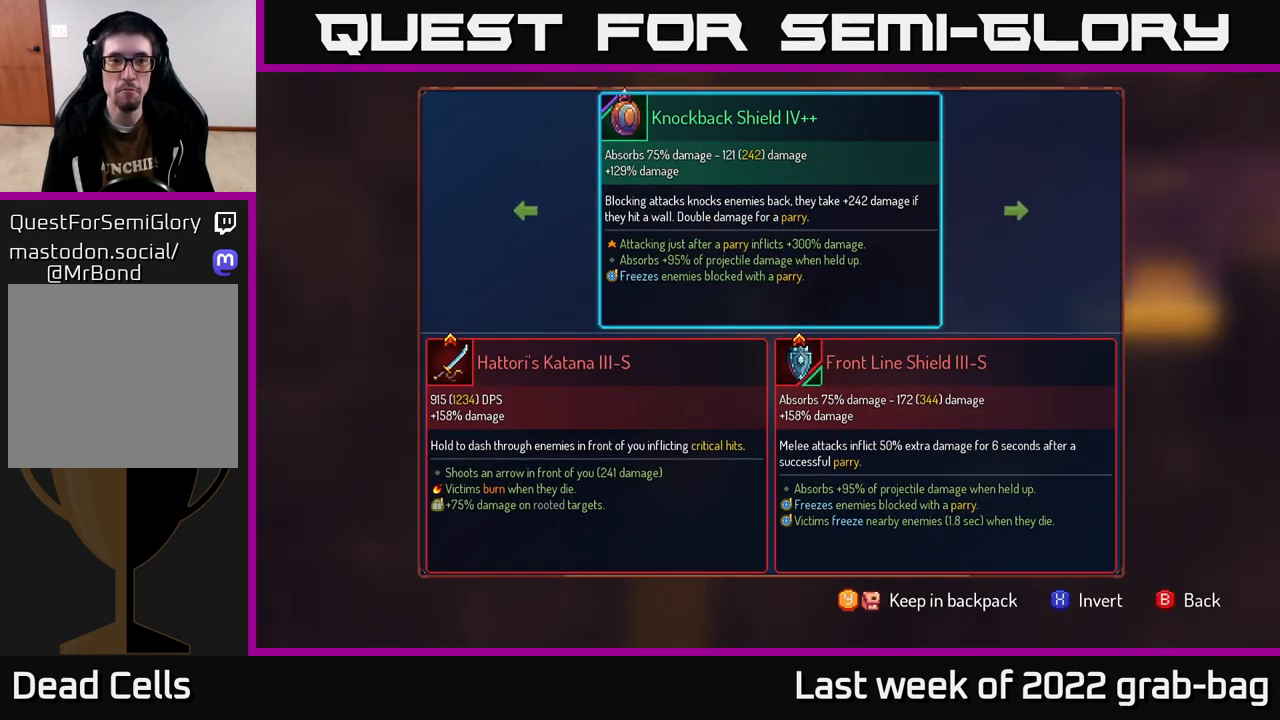
Gameplay with a controller (Xbox layout); each line is a JSON object with the inputs held at the frame after it. "events" lists button and stick changes between this image and that frame as [ms after this image, input, new state], when the widget could be followed in between.
{"buttons": [], "left_stick": "center", "right_stick": "center", "events": []}
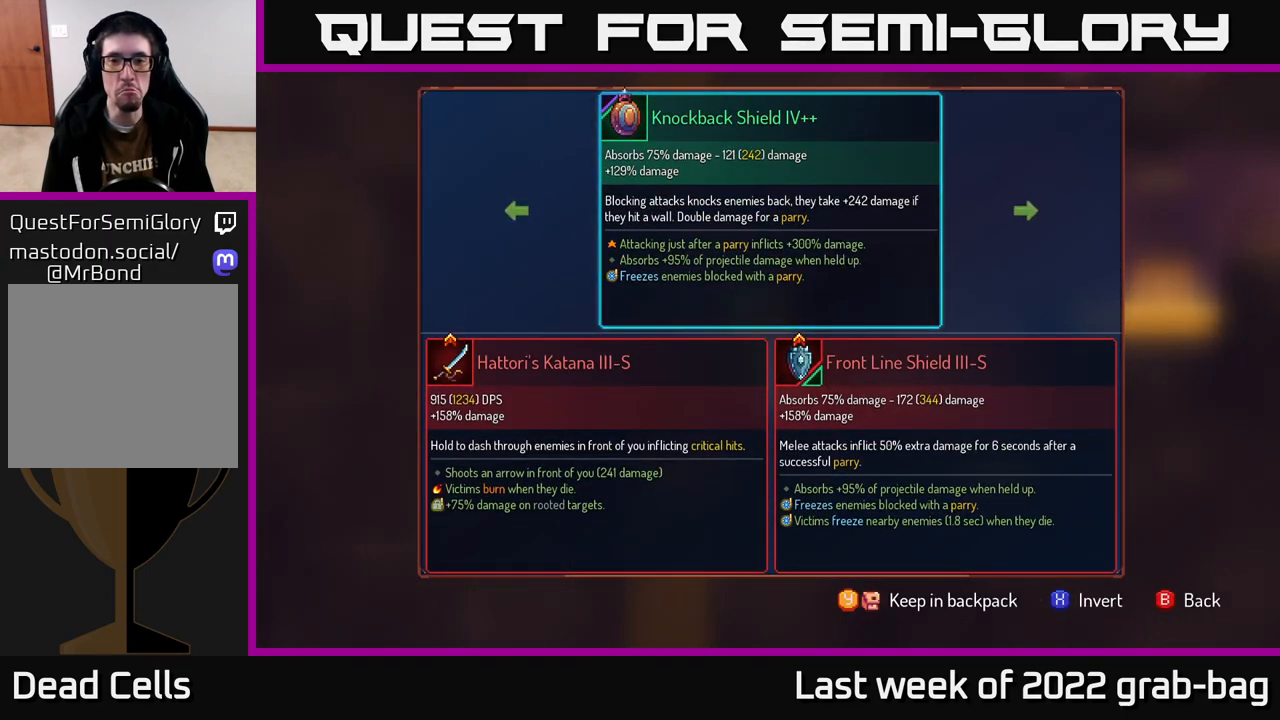
{"buttons": [], "left_stick": "center", "right_stick": "center", "events": []}
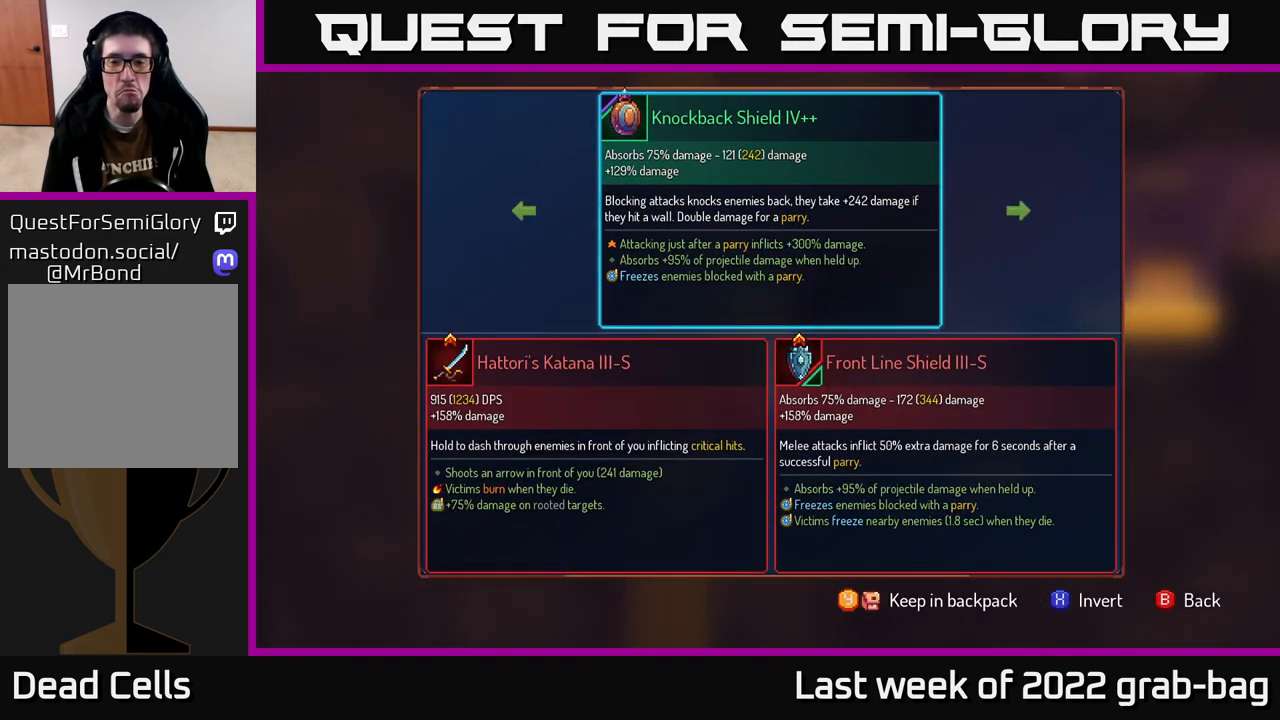
{"buttons": [], "left_stick": "center", "right_stick": "center", "events": [[233, "B", "down"], [300, "B", "up"]]}
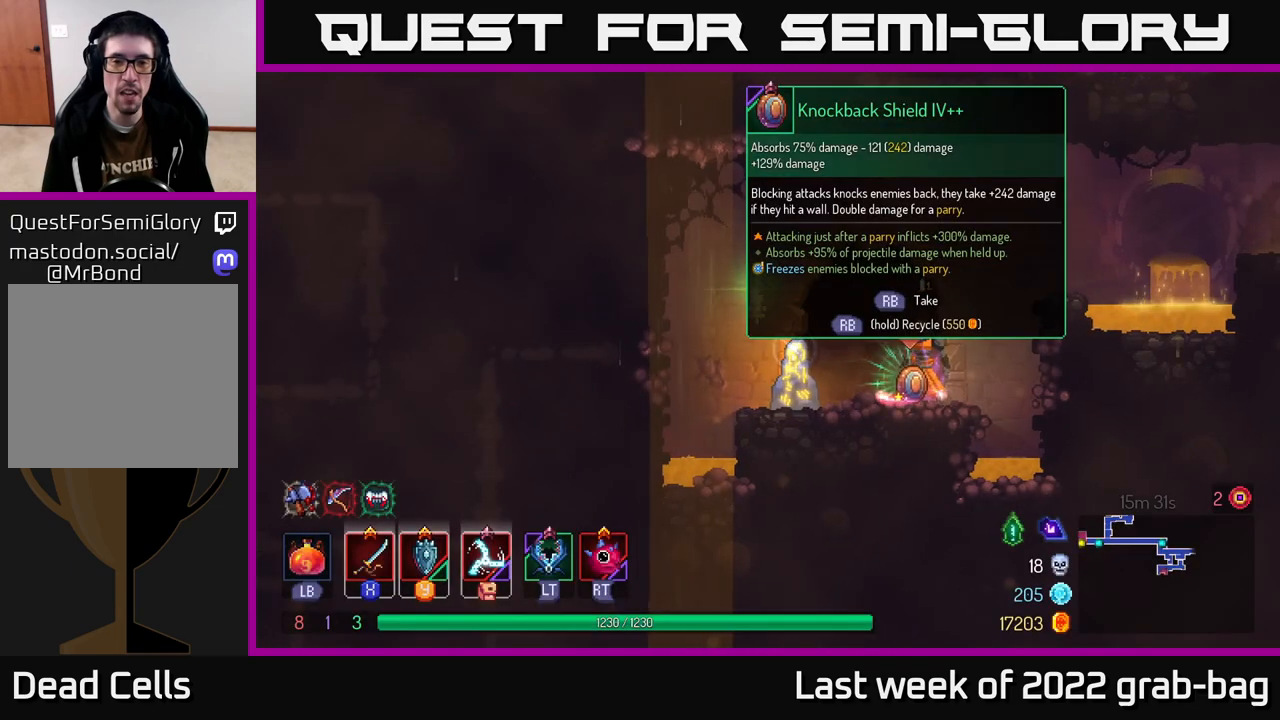
{"buttons": ["R1"], "left_stick": "center", "right_stick": "center", "events": [[17, "R1", "down"]]}
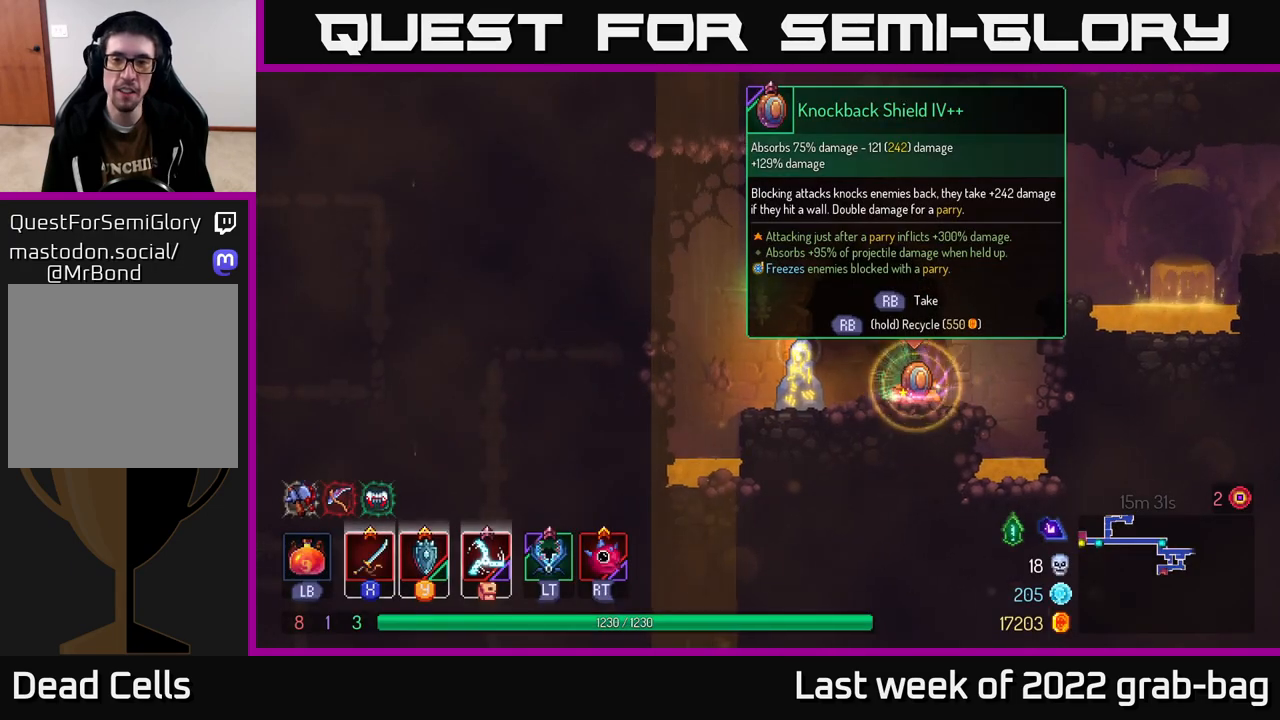
{"buttons": [], "left_stick": "left", "right_stick": "center", "events": [[350, "R1", "up"], [350, "left_stick", "left"]]}
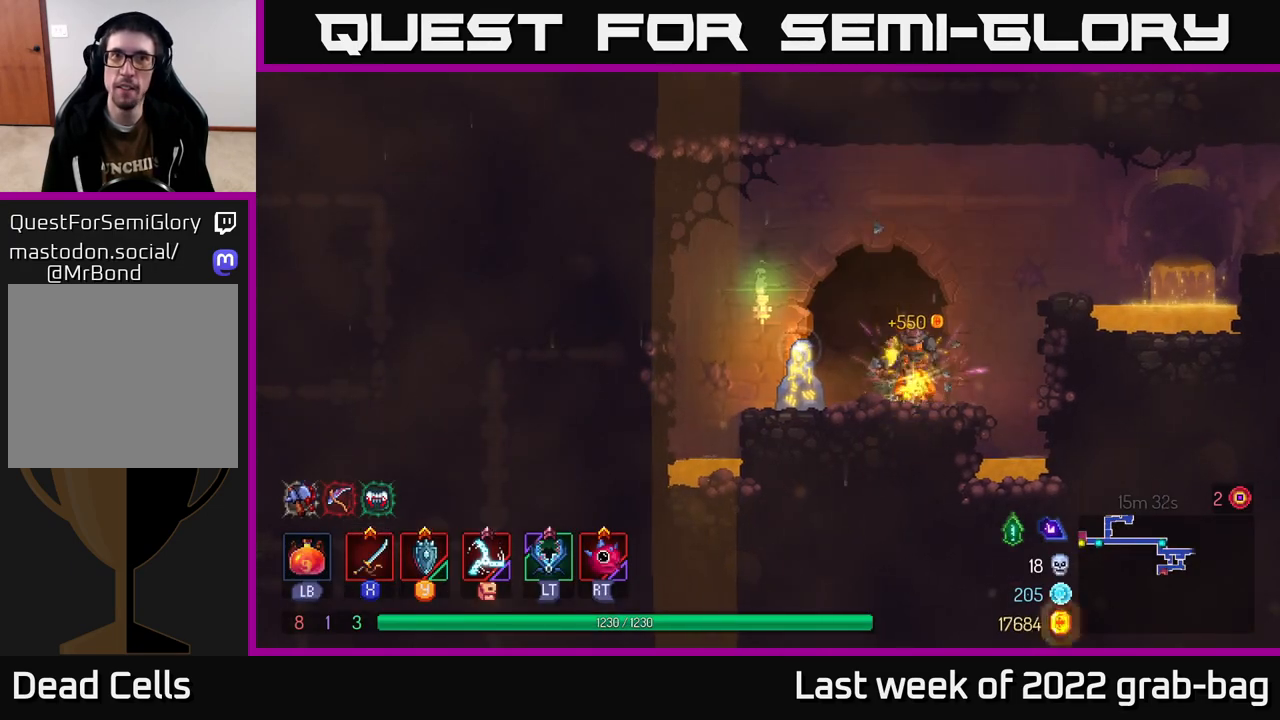
{"buttons": [], "left_stick": "center", "right_stick": "center", "events": [[317, "R1", "down"], [367, "left_stick", "center"], [383, "R1", "up"]]}
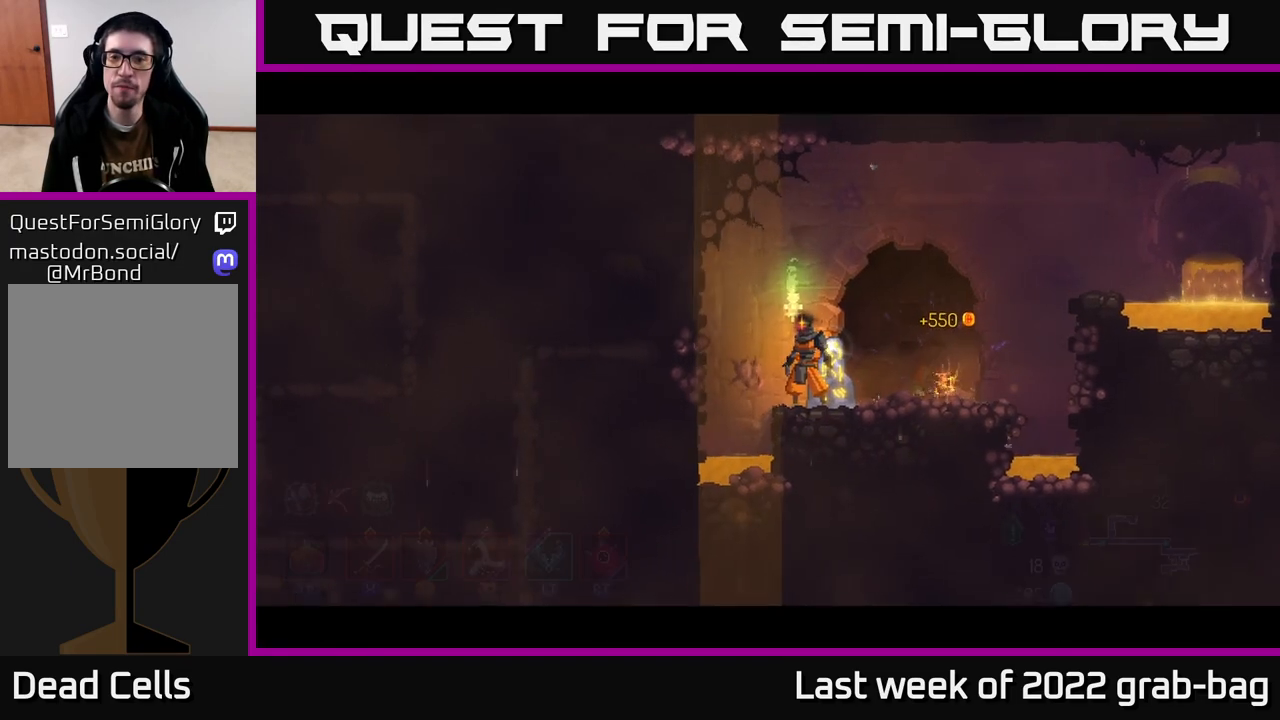
{"buttons": [], "left_stick": "center", "right_stick": "center", "events": []}
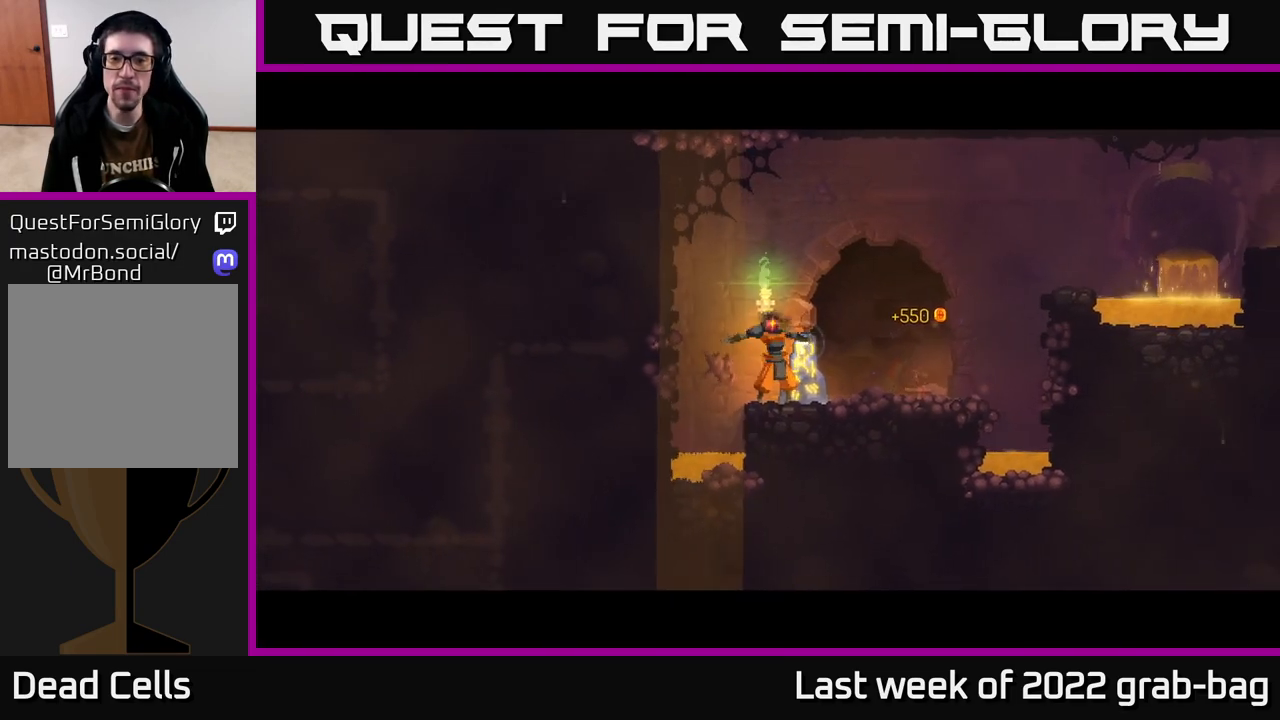
{"buttons": [], "left_stick": "center", "right_stick": "center", "events": []}
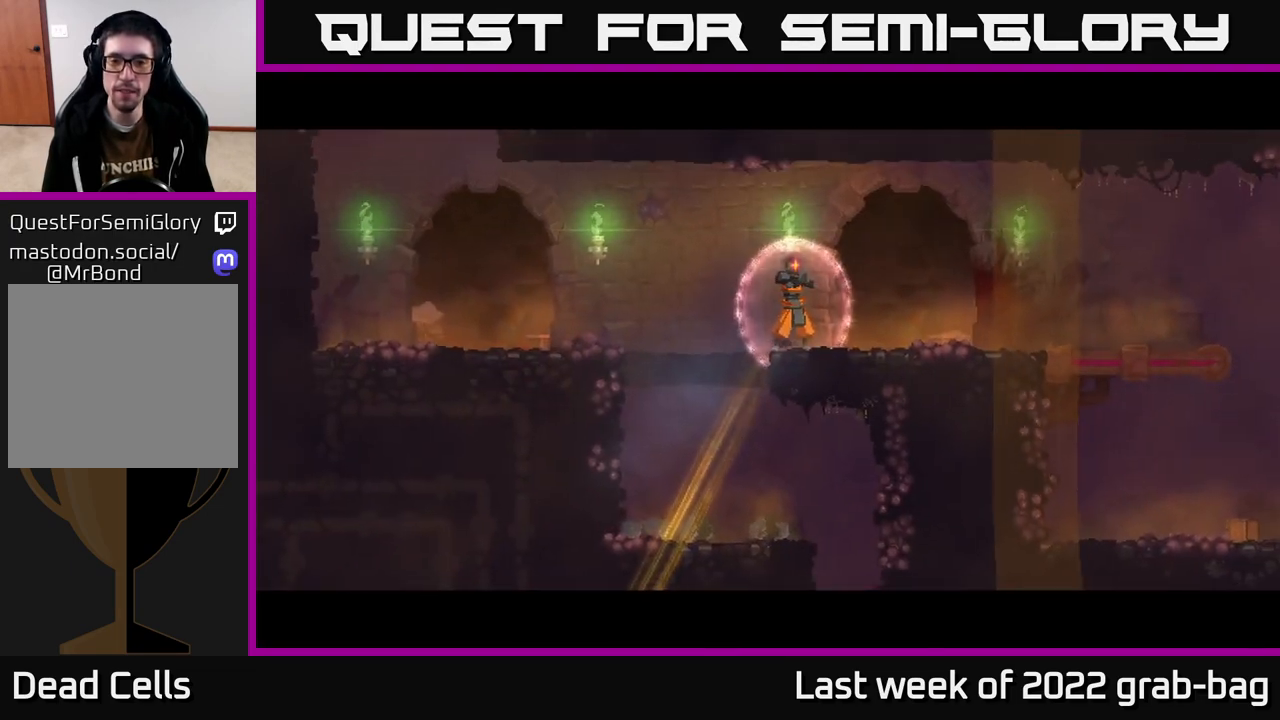
{"buttons": [], "left_stick": "right", "right_stick": "down-right", "events": [[200, "left_stick", "right"], [250, "right_stick", "down-right"]]}
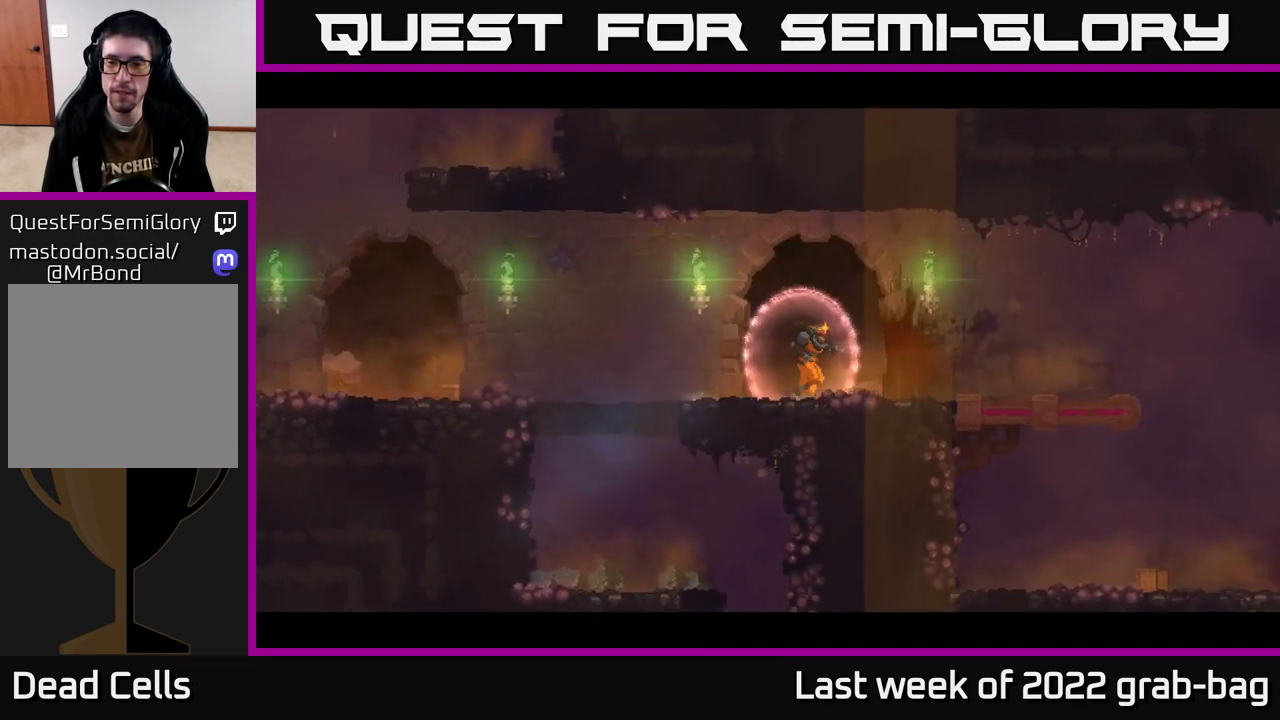
{"buttons": [], "left_stick": "right", "right_stick": "right", "events": [[183, "right_stick", "down"], [400, "right_stick", "right"]]}
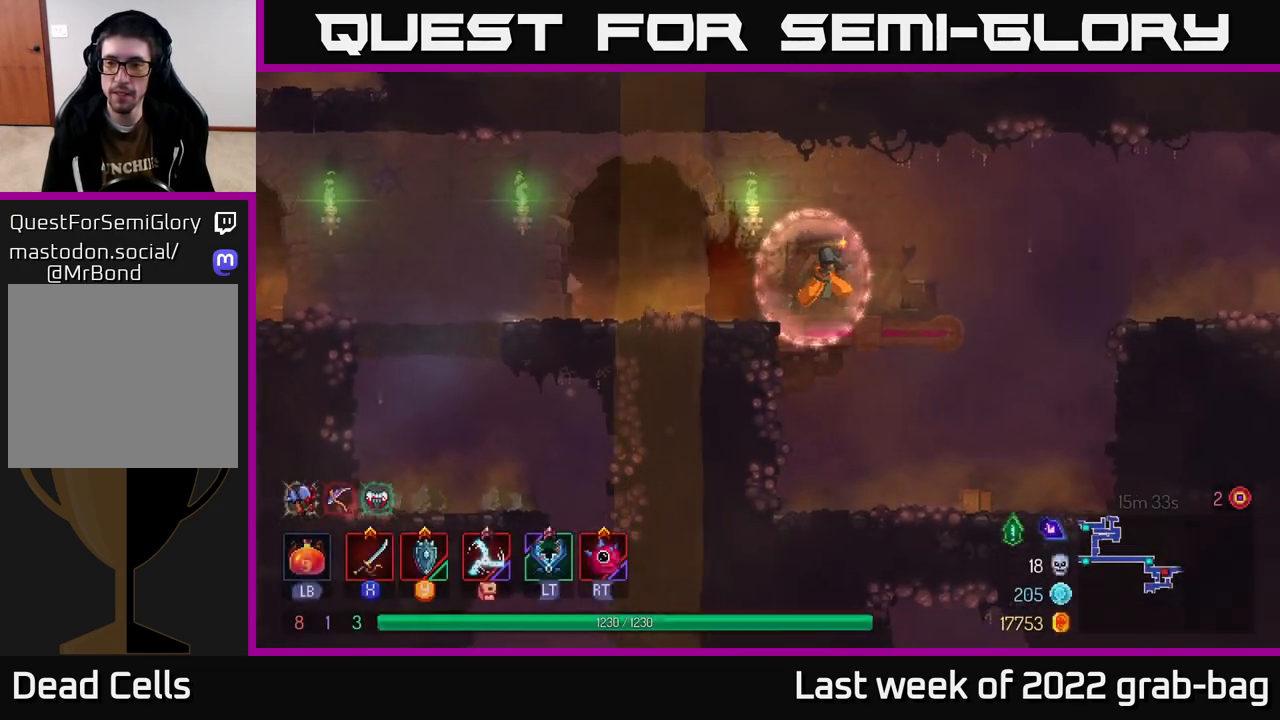
{"buttons": [], "left_stick": "right", "right_stick": "center", "events": [[50, "right_stick", "center"], [233, "A", "down"], [467, "A", "up"]]}
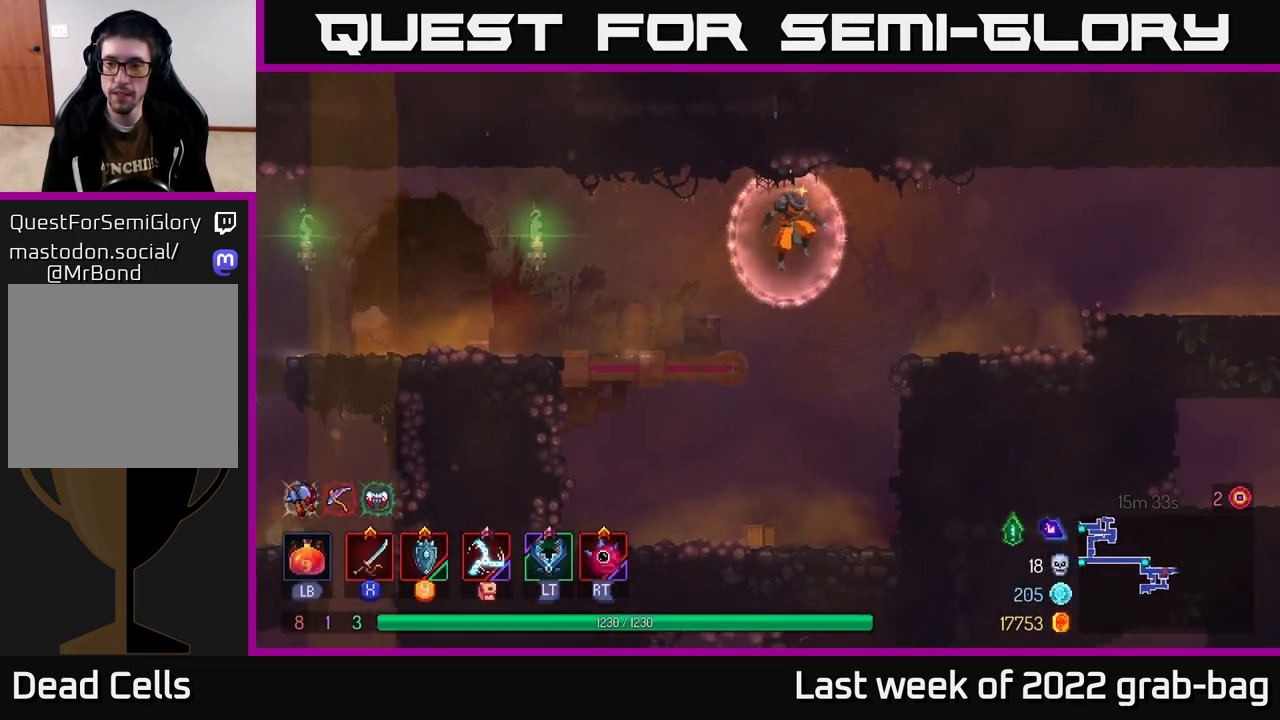
{"buttons": ["A"], "left_stick": "right", "right_stick": "center", "events": [[433, "A", "down"]]}
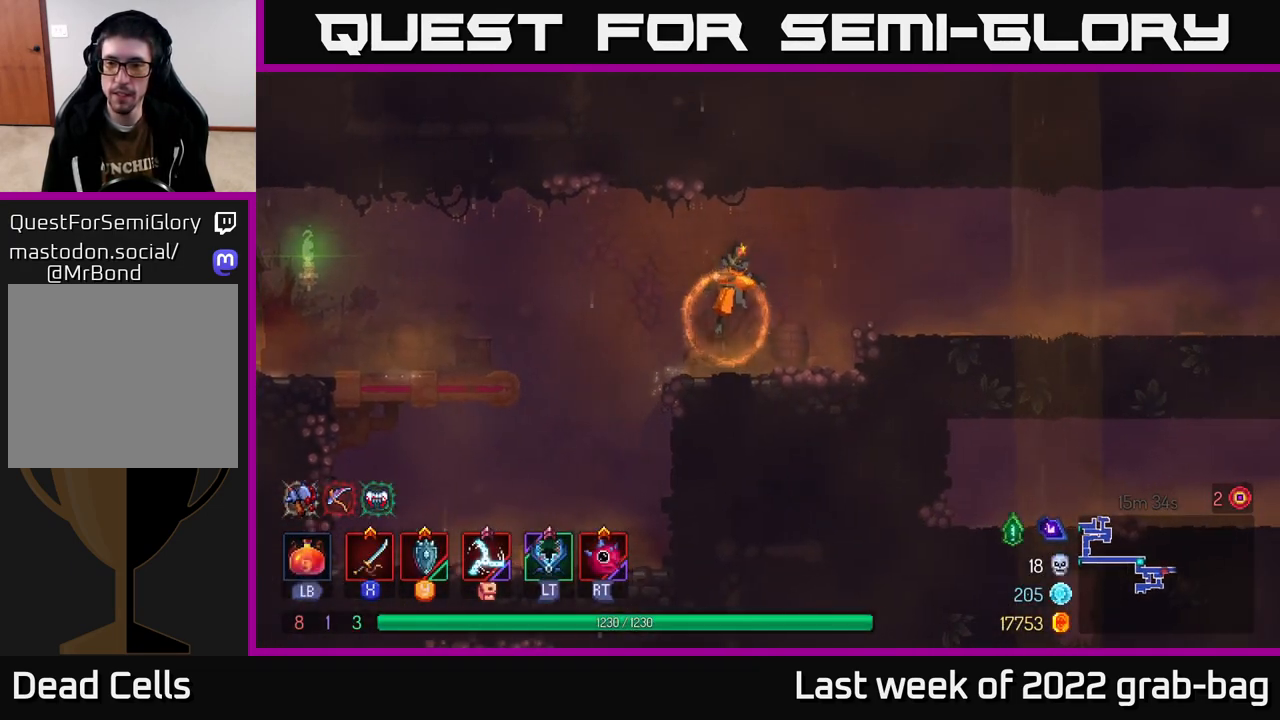
{"buttons": ["B"], "left_stick": "right", "right_stick": "center", "events": [[33, "A", "up"], [400, "B", "down"]]}
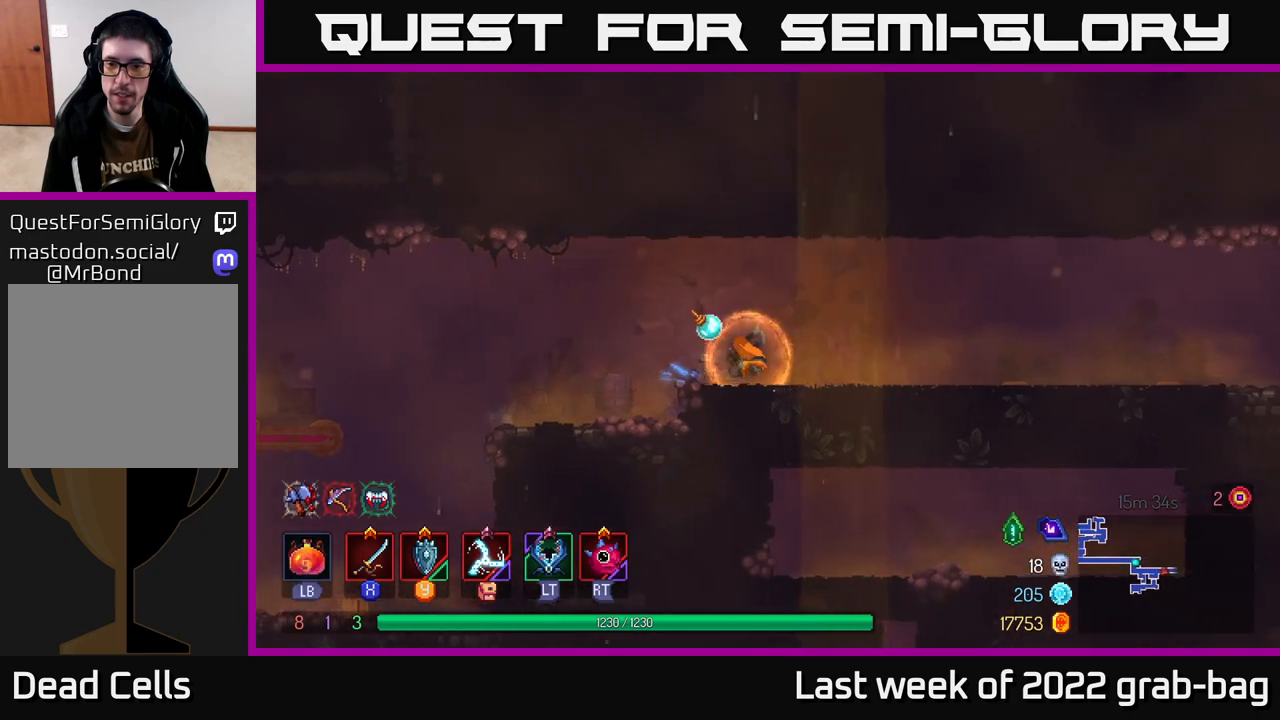
{"buttons": [], "left_stick": "right", "right_stick": "down", "events": [[50, "B", "up"], [367, "right_stick", "down"]]}
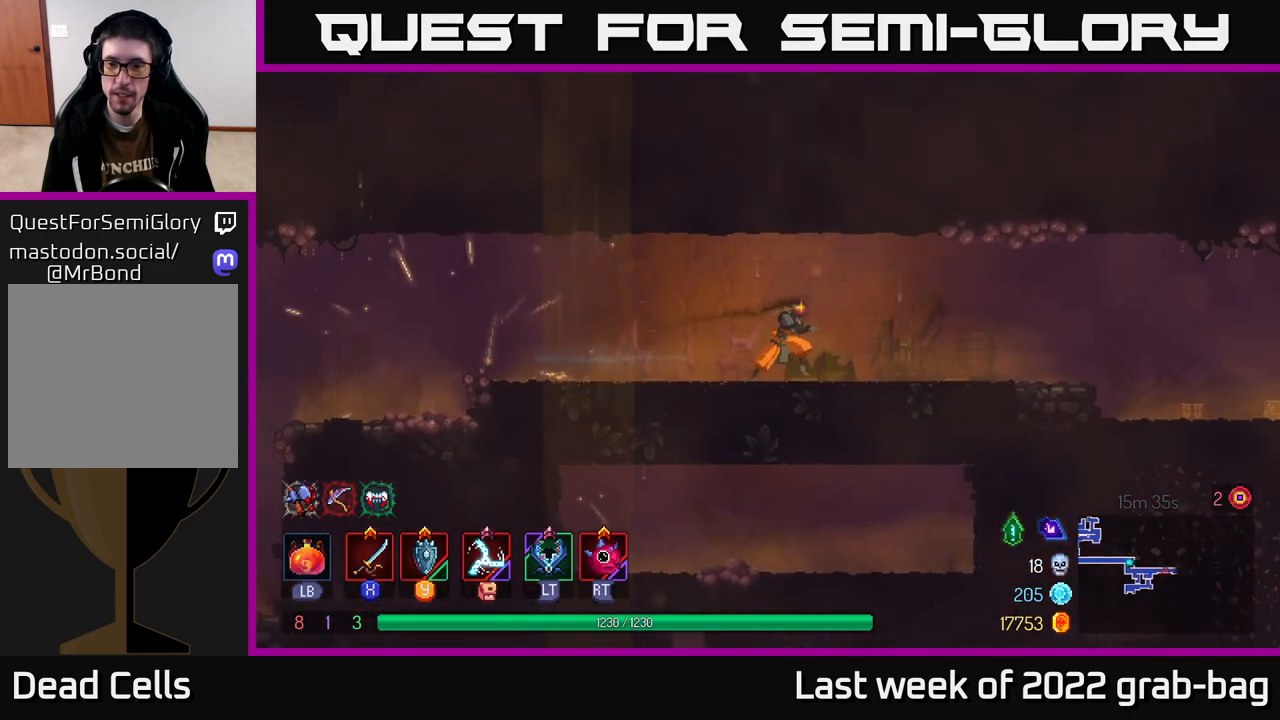
{"buttons": [], "left_stick": "right", "right_stick": "center", "events": [[200, "right_stick", "right"], [400, "right_stick", "center"]]}
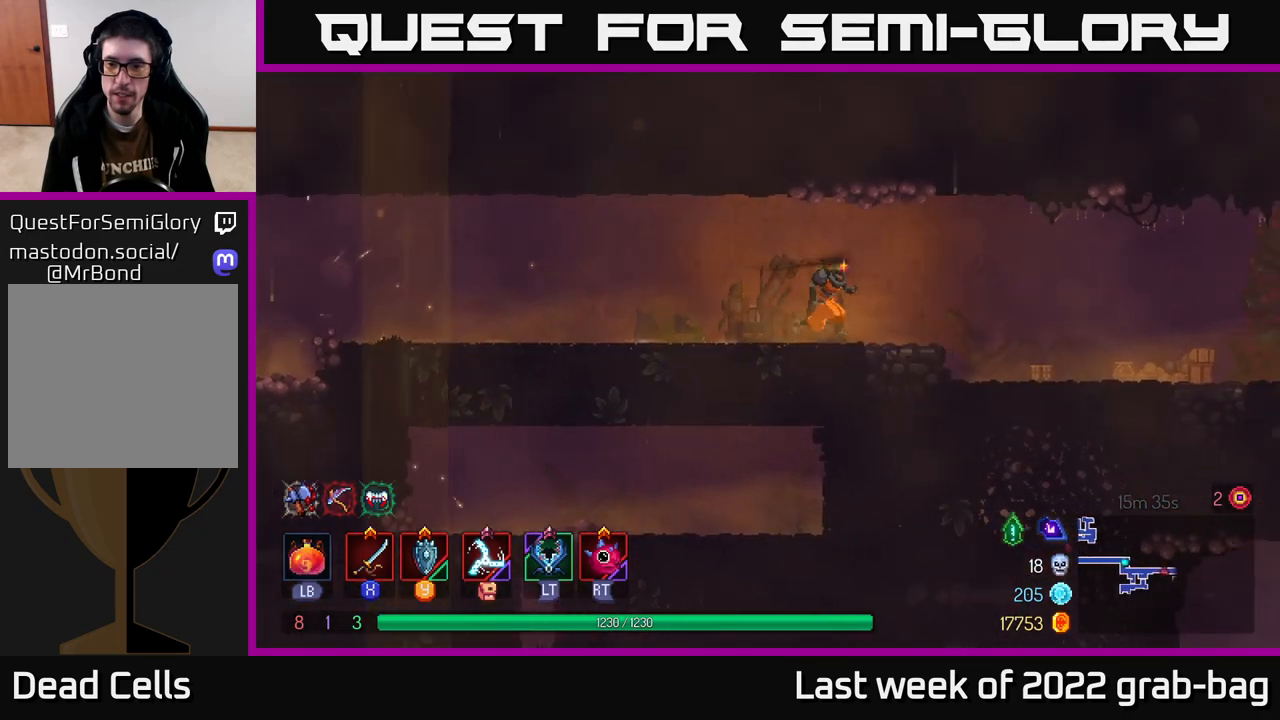
{"buttons": [], "left_stick": "right", "right_stick": "center", "events": []}
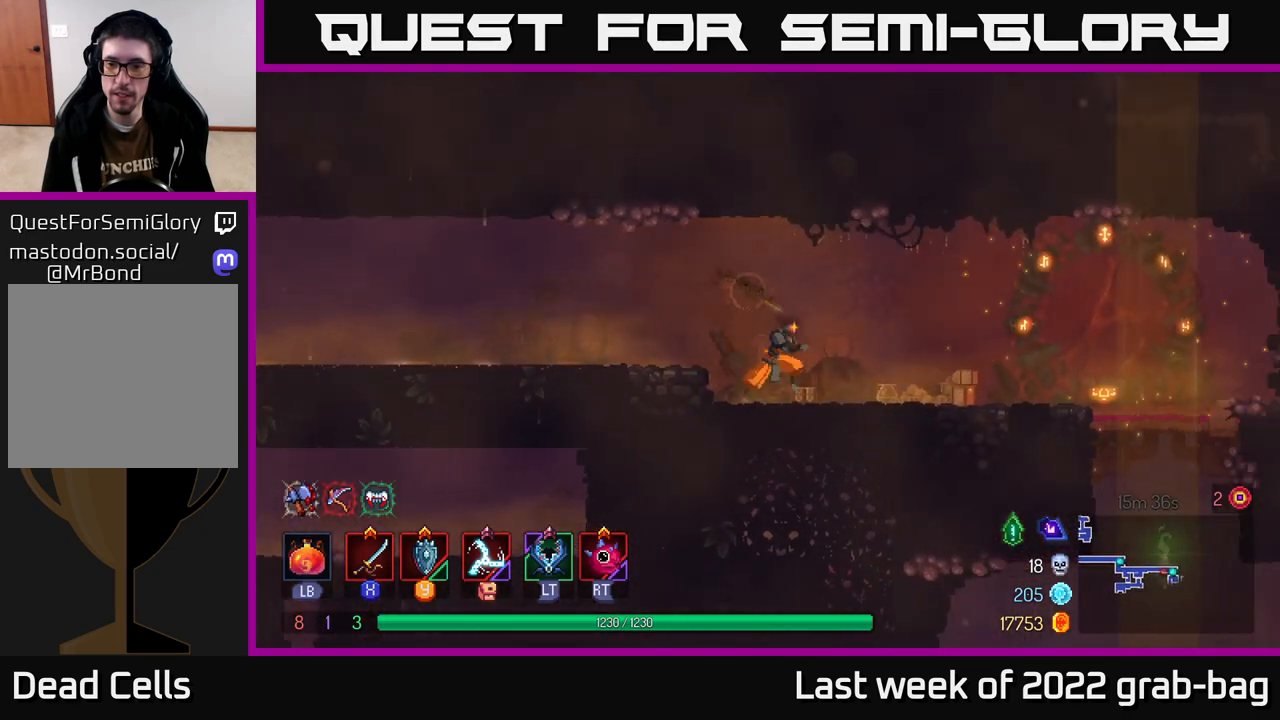
{"buttons": ["B"], "left_stick": "right", "right_stick": "center", "events": [[433, "B", "down"]]}
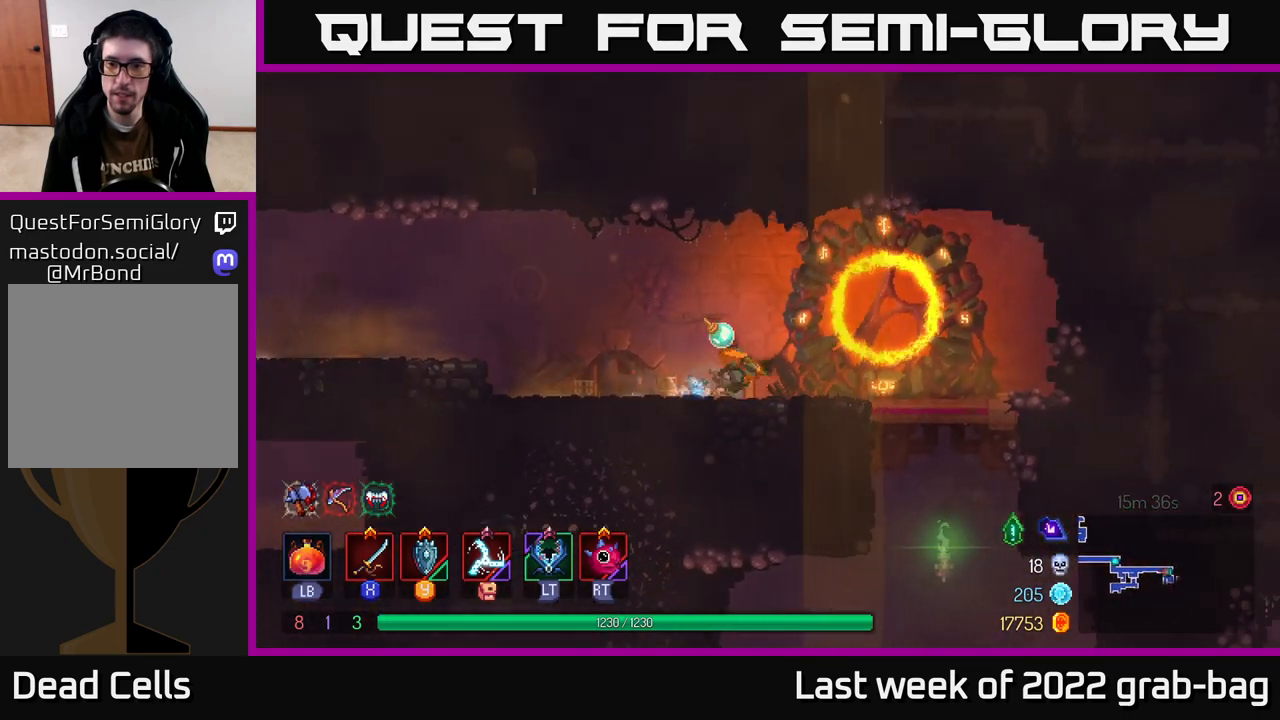
{"buttons": [], "left_stick": "down", "right_stick": "center", "events": [[33, "B", "up"], [300, "left_stick", "down"], [383, "A", "down"], [450, "A", "up"]]}
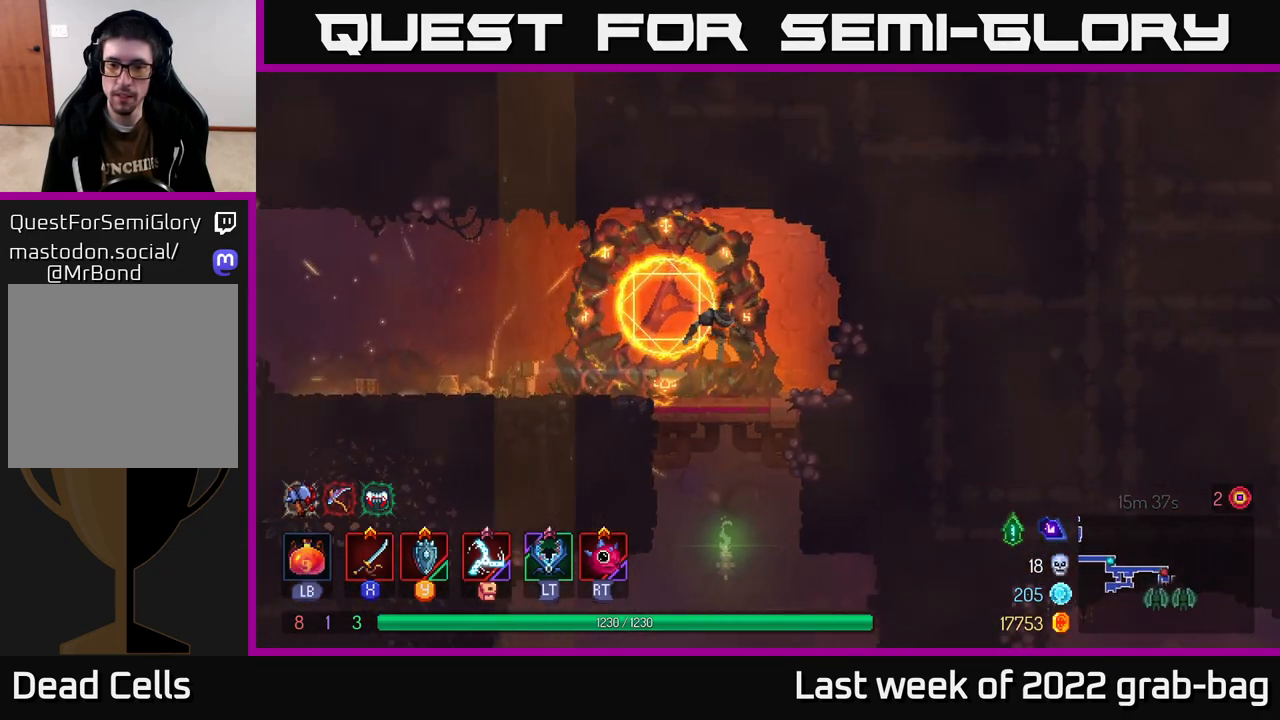
{"buttons": [], "left_stick": "center", "right_stick": "center", "events": [[83, "right_stick", "down"], [100, "left_stick", "center"], [400, "right_stick", "center"]]}
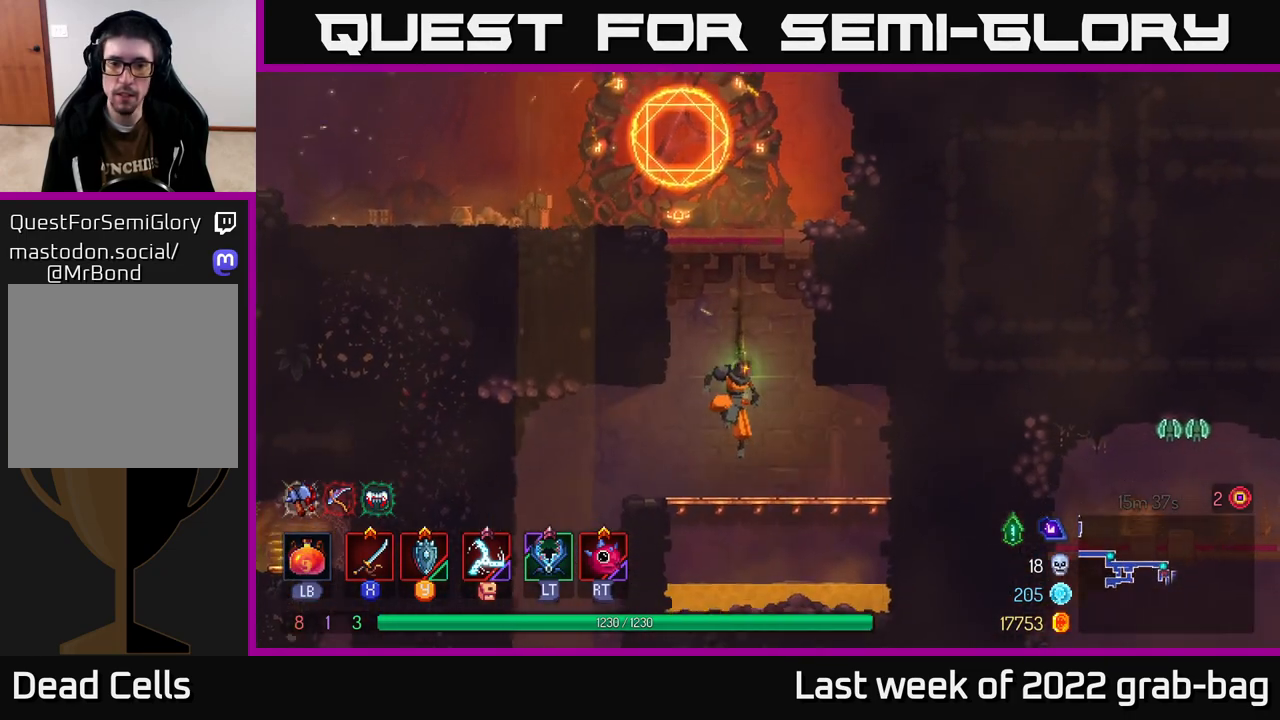
{"buttons": [], "left_stick": "left", "right_stick": "center", "events": [[350, "left_stick", "left"]]}
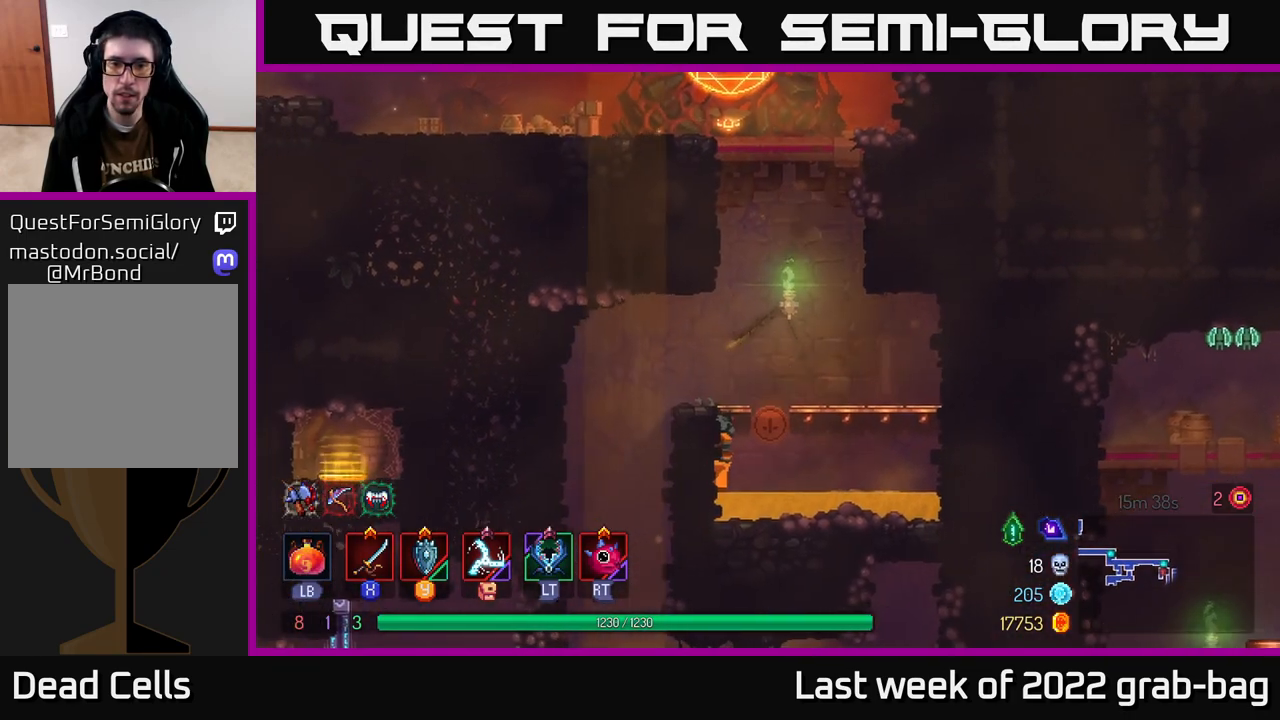
{"buttons": [], "left_stick": "left", "right_stick": "center", "events": [[150, "A", "down"], [317, "A", "up"]]}
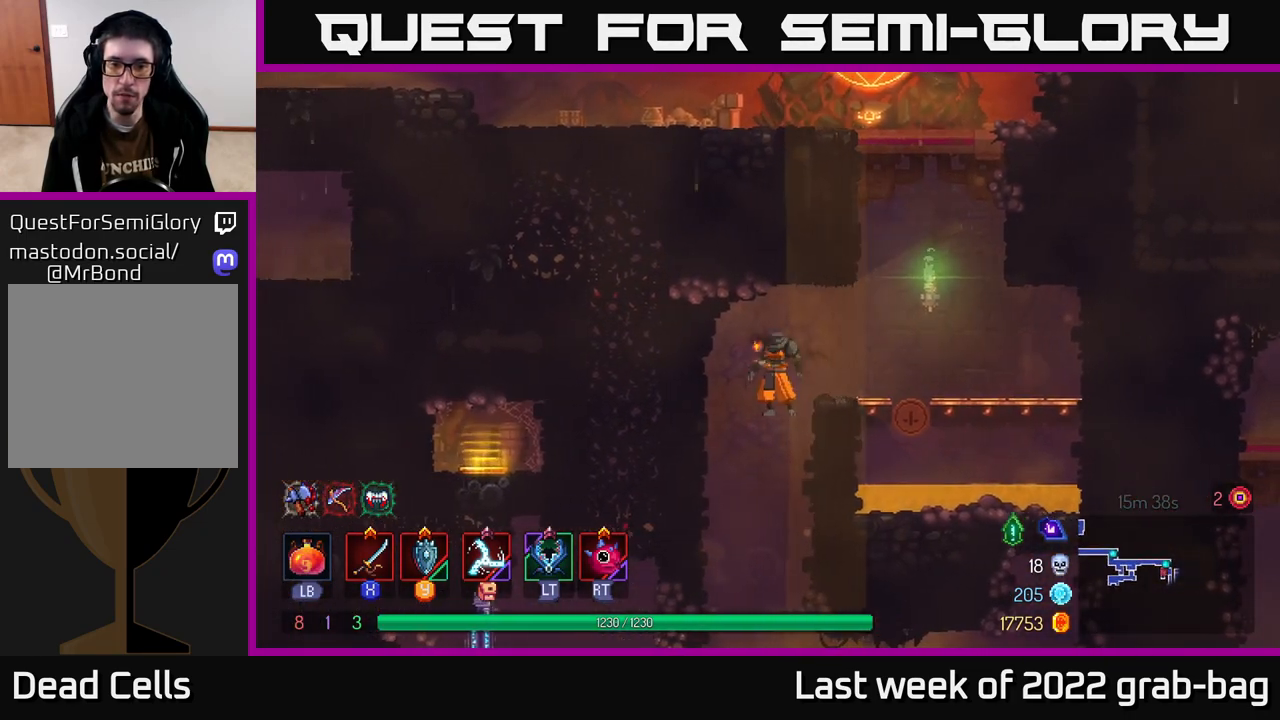
{"buttons": [], "left_stick": "right", "right_stick": "center", "events": [[83, "left_stick", "center"], [83, "right_stick", "down"], [383, "left_stick", "right"], [417, "right_stick", "center"]]}
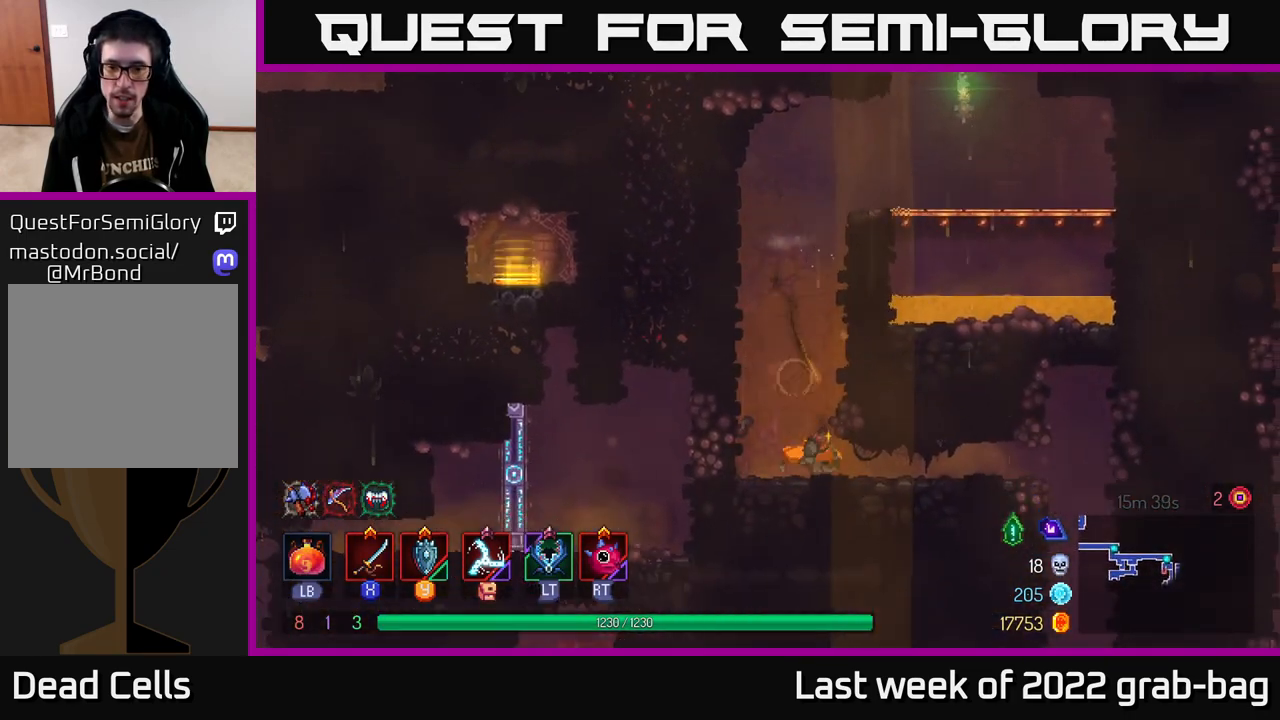
{"buttons": [], "left_stick": "center", "right_stick": "center", "events": [[133, "left_stick", "center"]]}
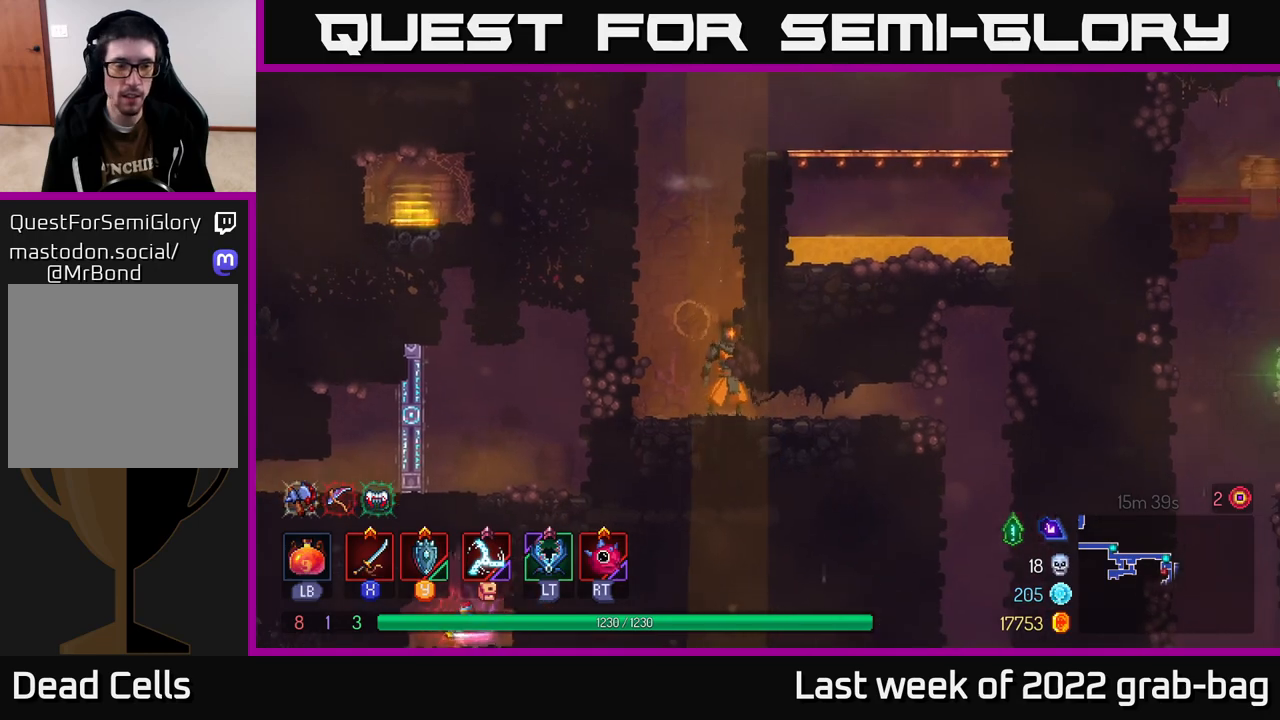
{"buttons": [], "left_stick": "right", "right_stick": "center", "events": [[283, "left_stick", "right"], [317, "B", "down"], [433, "B", "up"]]}
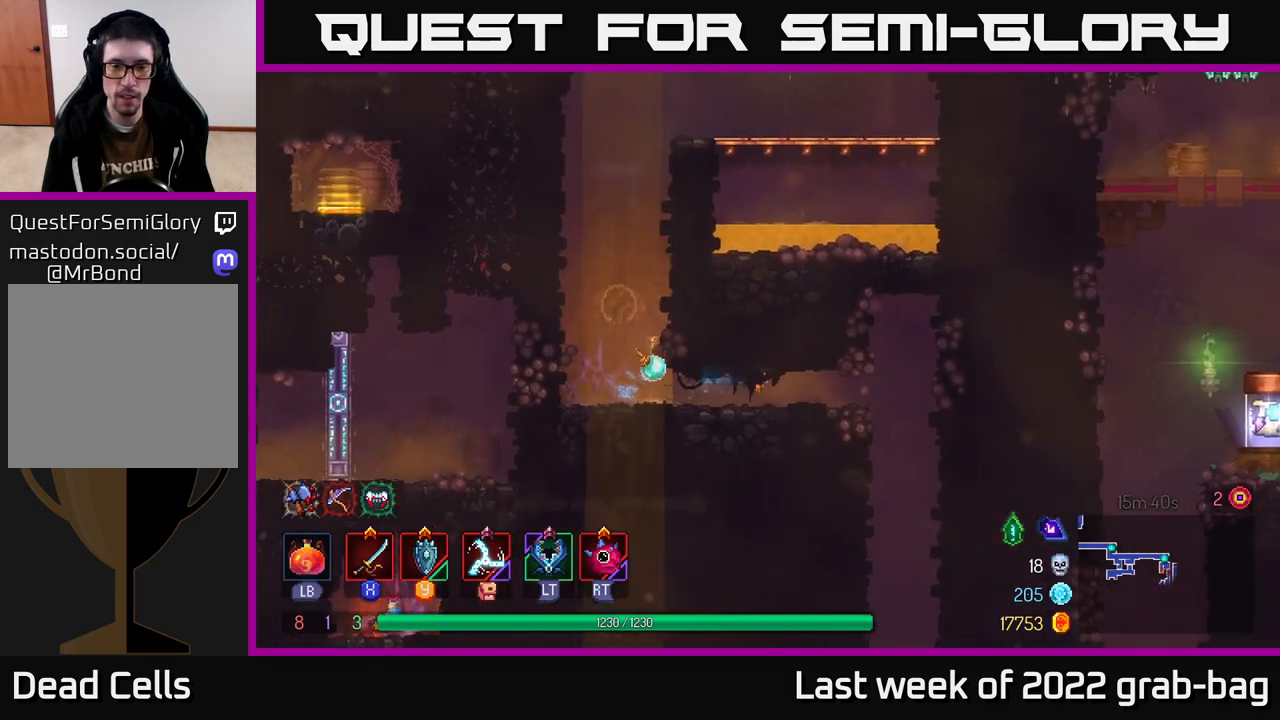
{"buttons": [], "left_stick": "left", "right_stick": "down", "events": [[50, "right_stick", "down"], [217, "left_stick", "center"], [300, "left_stick", "left"]]}
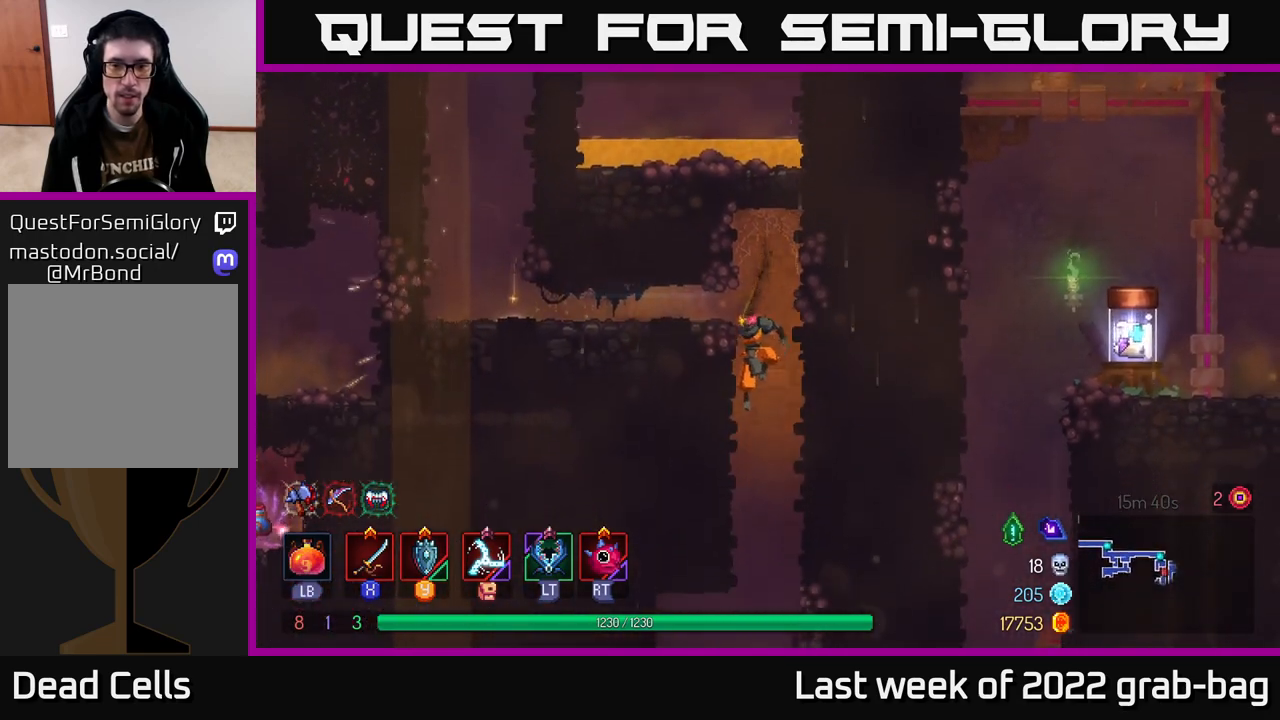
{"buttons": [], "left_stick": "center", "right_stick": "center", "events": [[17, "right_stick", "center"], [283, "left_stick", "center"]]}
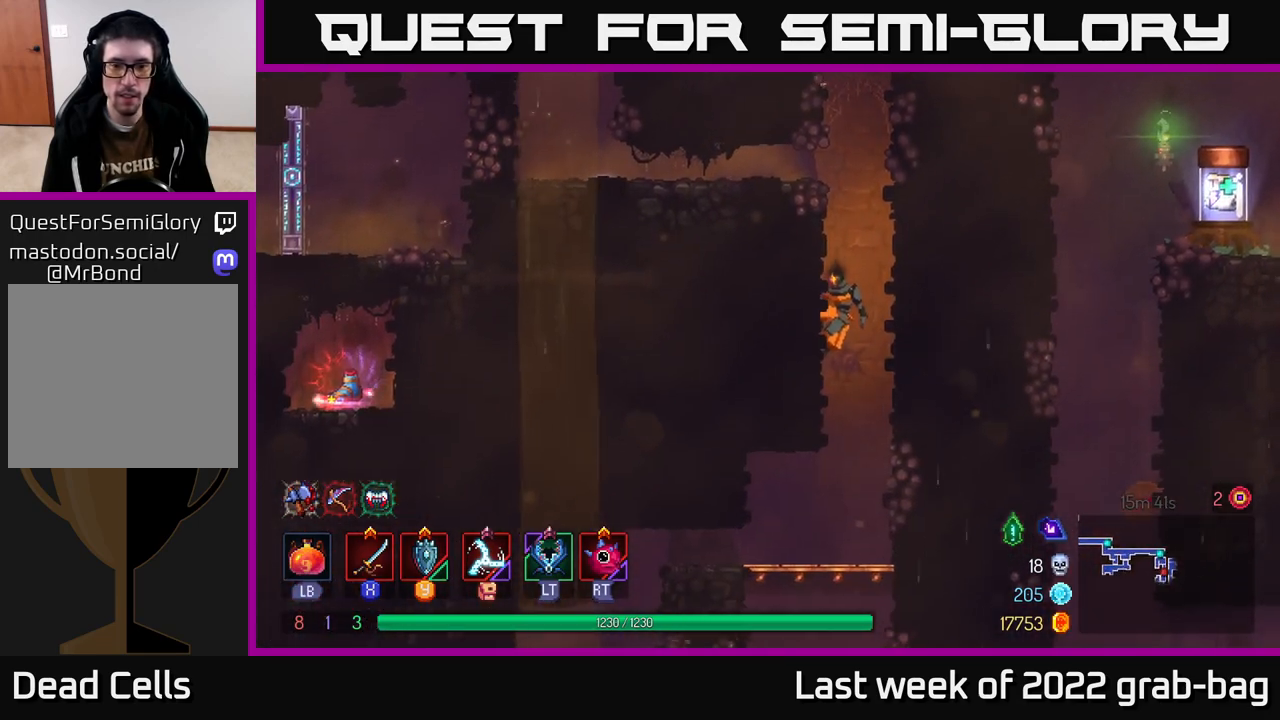
{"buttons": [], "left_stick": "left", "right_stick": "center", "events": [[233, "left_stick", "down"], [267, "A", "down"], [367, "A", "up"], [417, "left_stick", "left"]]}